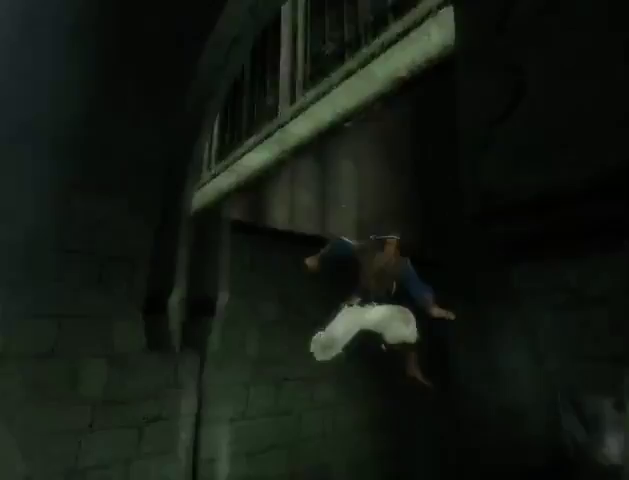
Gameplay with a controller (Xbox layout); each line is a JSON object with the inputs held at the frame after it. "events" lists button and stick changes between this image and that frame as [ms after this image, input, new state], when the widget could be followed in between. Not read: L3 R3.
{"buttons": [], "left_stick": "center", "right_stick": "center", "events": [[233, "A", "down"], [333, "A", "up"]]}
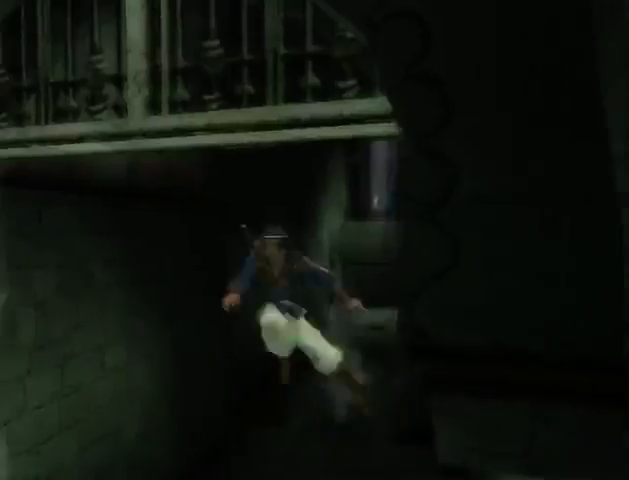
{"buttons": ["A"], "left_stick": "center", "right_stick": "center", "events": [[500, "A", "down"]]}
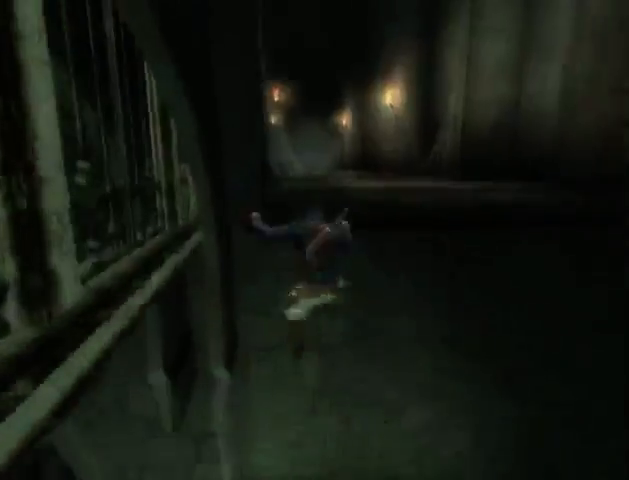
{"buttons": [], "left_stick": "up", "right_stick": "center", "events": [[67, "A", "up"], [167, "left_stick", "up"]]}
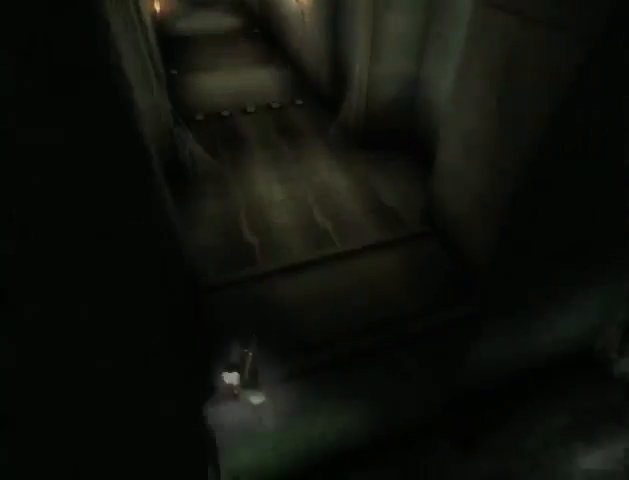
{"buttons": [], "left_stick": "up", "right_stick": "center", "events": []}
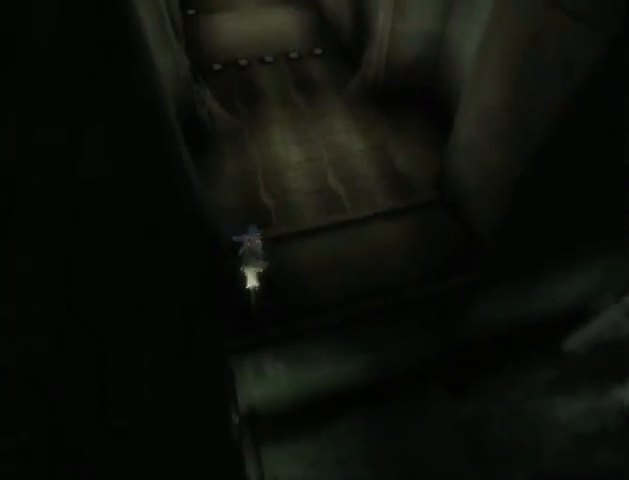
{"buttons": [], "left_stick": "up-left", "right_stick": "center", "events": [[233, "left_stick", "up-left"]]}
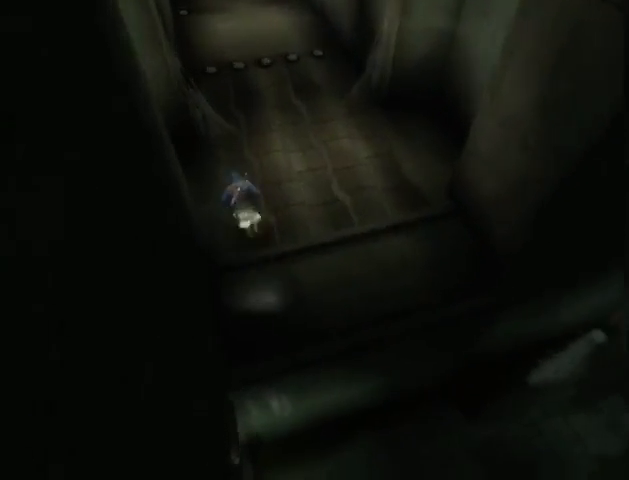
{"buttons": [], "left_stick": "down", "right_stick": "center", "events": [[67, "A", "down"], [133, "A", "up"], [200, "A", "down"], [267, "A", "up"], [267, "left_stick", "down"]]}
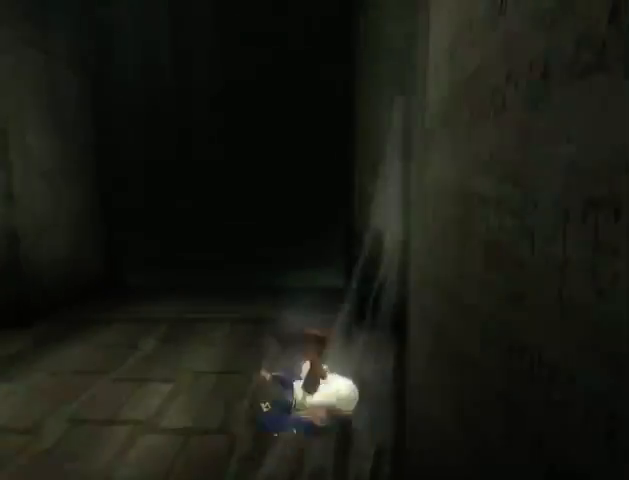
{"buttons": ["R1"], "left_stick": "down-right", "right_stick": "right", "events": [[167, "R1", "down"], [200, "left_stick", "down-right"], [400, "right_stick", "right"]]}
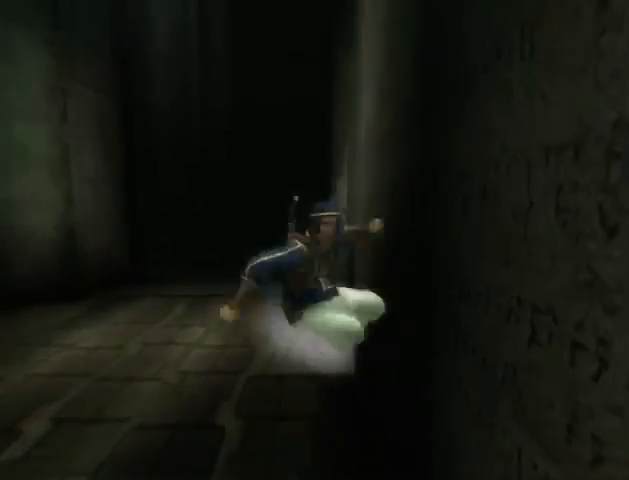
{"buttons": [], "left_stick": "up-right", "right_stick": "right", "events": [[100, "left_stick", "up-right"], [367, "R1", "up"]]}
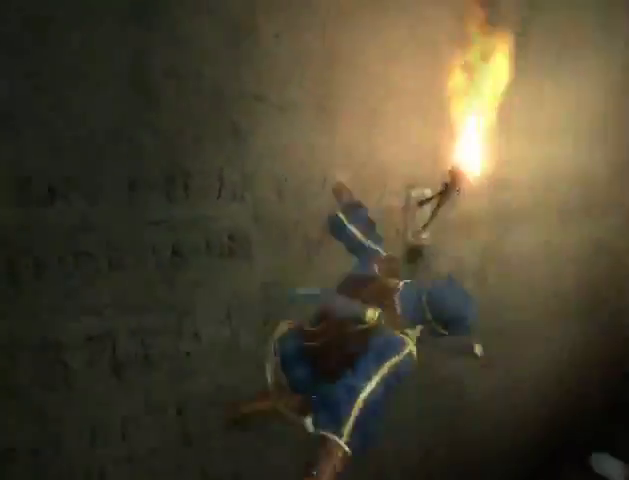
{"buttons": ["R1"], "left_stick": "up-right", "right_stick": "center", "events": [[333, "right_stick", "center"], [500, "R1", "down"]]}
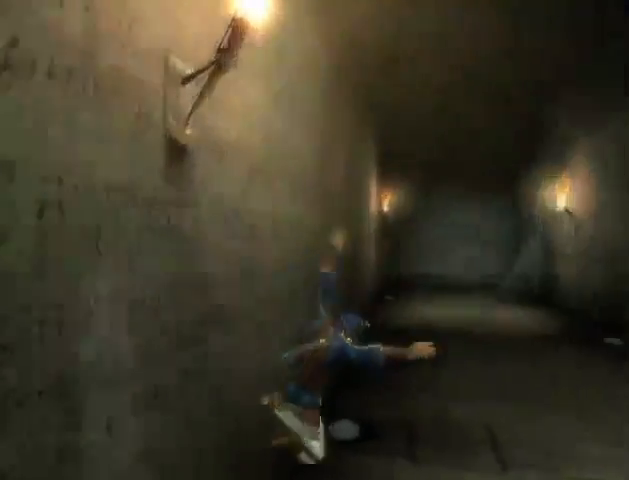
{"buttons": ["R1"], "left_stick": "up-right", "right_stick": "center", "events": []}
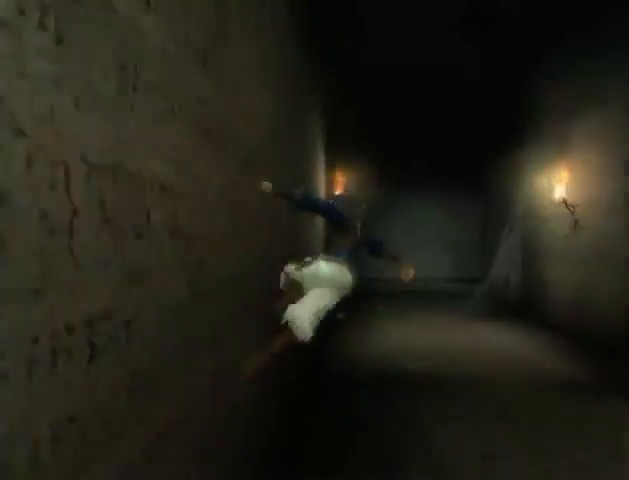
{"buttons": ["R1"], "left_stick": "up-right", "right_stick": "center", "events": []}
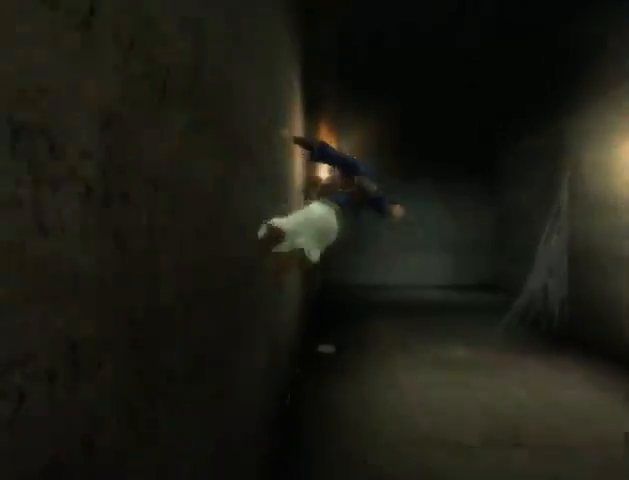
{"buttons": [], "left_stick": "up-right", "right_stick": "right", "events": [[100, "R1", "up"], [233, "right_stick", "right"]]}
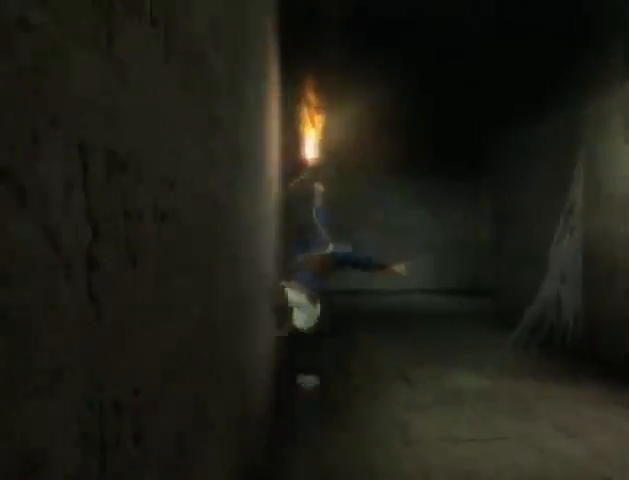
{"buttons": [], "left_stick": "up-right", "right_stick": "right", "events": []}
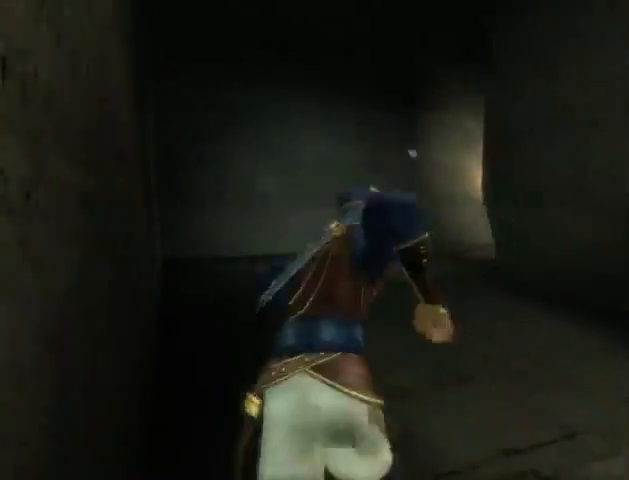
{"buttons": [], "left_stick": "up", "right_stick": "center", "events": [[333, "left_stick", "up"], [367, "right_stick", "center"]]}
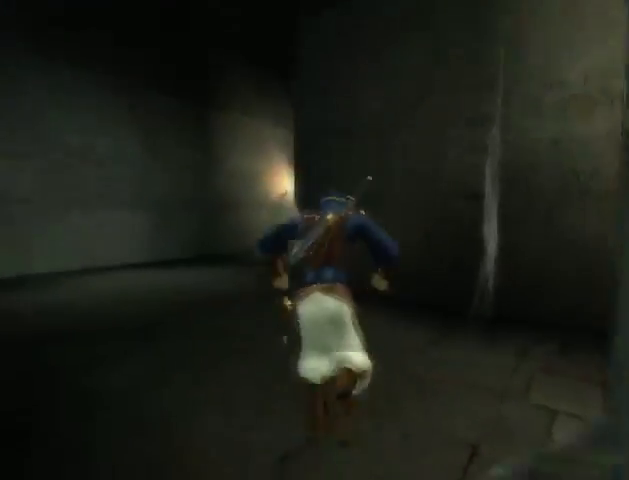
{"buttons": [], "left_stick": "up", "right_stick": "center", "events": []}
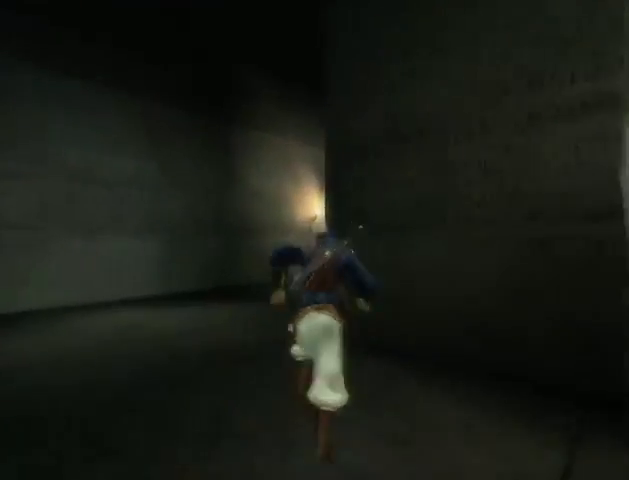
{"buttons": [], "left_stick": "up", "right_stick": "center", "events": [[400, "A", "down"], [467, "A", "up"]]}
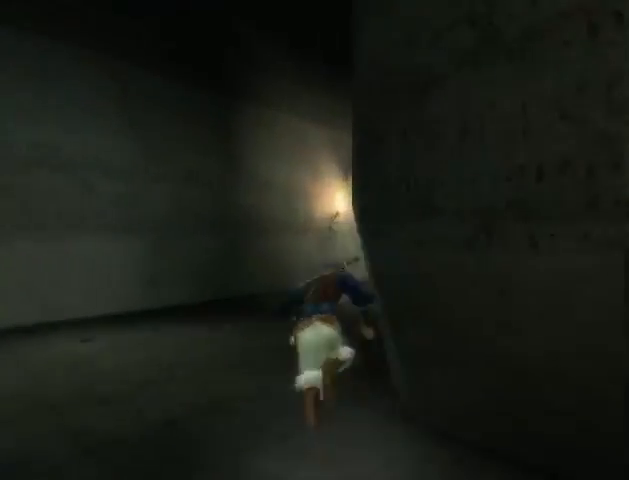
{"buttons": [], "left_stick": "up", "right_stick": "center", "events": []}
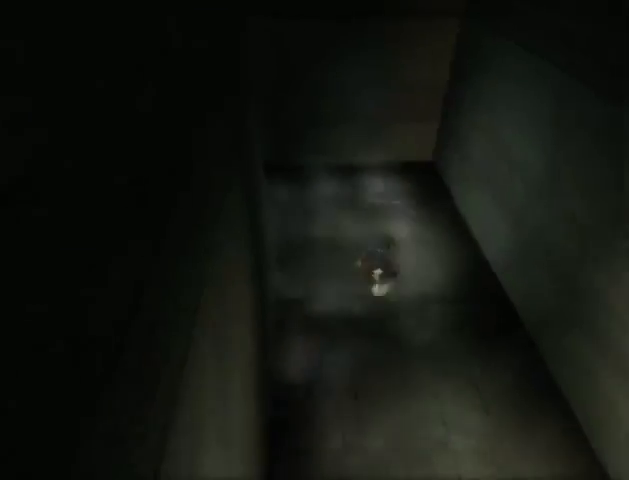
{"buttons": [], "left_stick": "up", "right_stick": "center", "events": [[400, "A", "down"], [467, "A", "up"]]}
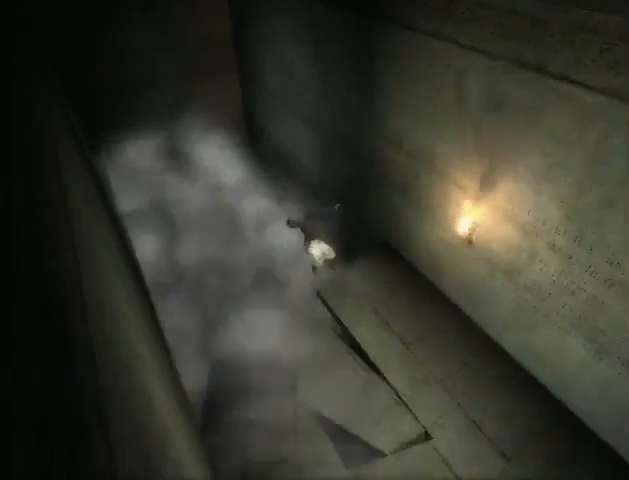
{"buttons": [], "left_stick": "up-right", "right_stick": "center", "events": [[67, "A", "down"], [67, "left_stick", "up-right"], [133, "A", "up"], [200, "A", "down"], [267, "A", "up"], [367, "A", "down"], [400, "A", "up"]]}
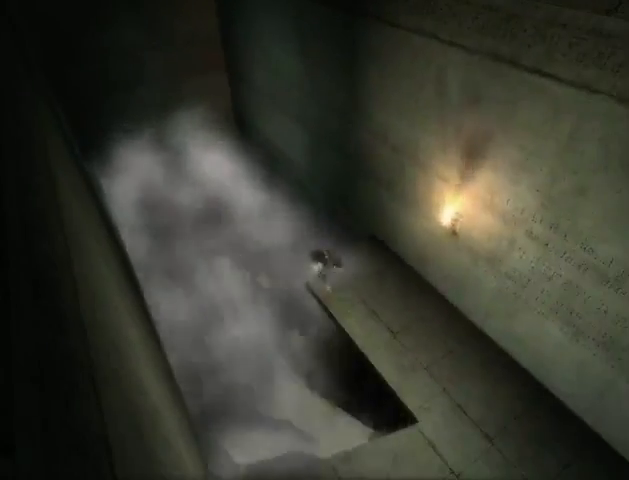
{"buttons": [], "left_stick": "up-right", "right_stick": "right", "events": [[33, "left_stick", "right"], [100, "right_stick", "right"], [300, "left_stick", "up-right"]]}
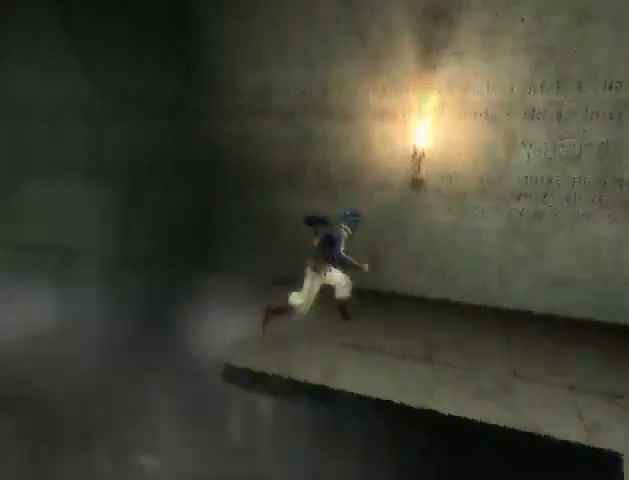
{"buttons": [], "left_stick": "up-right", "right_stick": "center", "events": [[367, "right_stick", "center"]]}
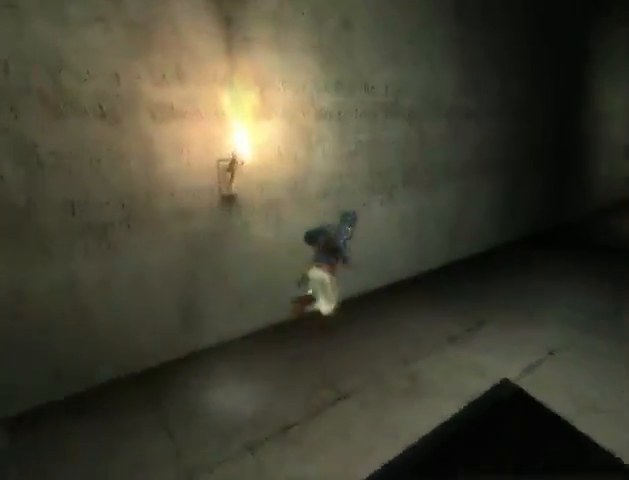
{"buttons": ["R1"], "left_stick": "up-right", "right_stick": "center", "events": [[200, "R1", "down"]]}
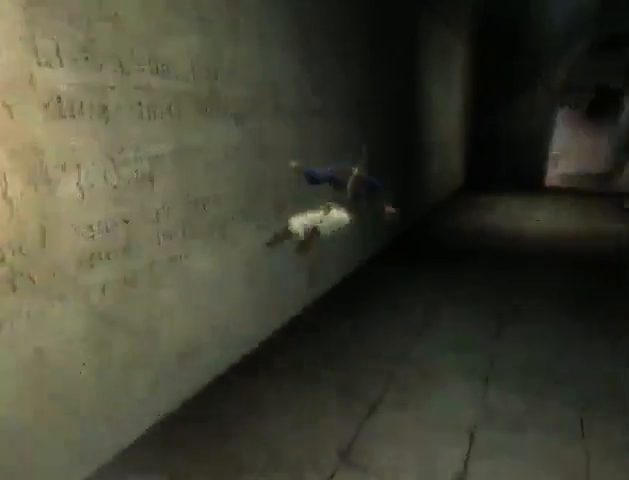
{"buttons": ["R1"], "left_stick": "up-right", "right_stick": "center", "events": []}
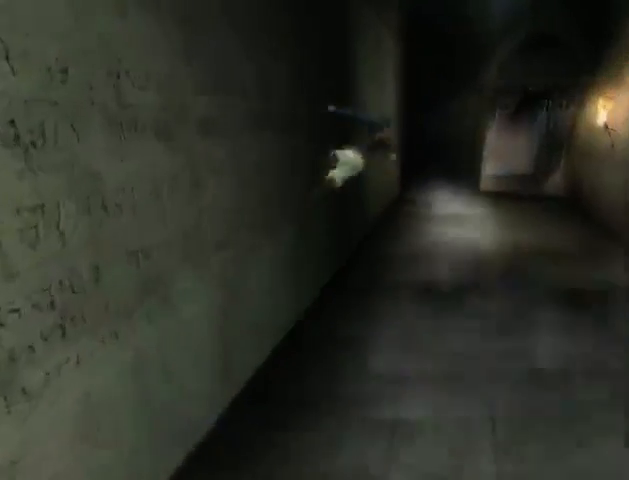
{"buttons": ["R1"], "left_stick": "up-right", "right_stick": "center", "events": []}
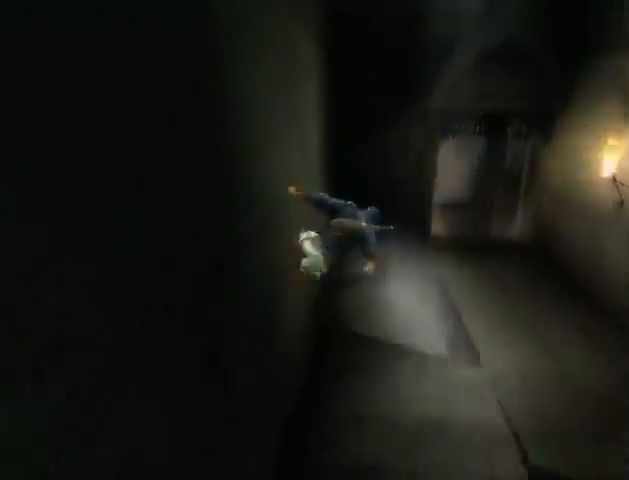
{"buttons": ["R1"], "left_stick": "up-right", "right_stick": "center", "events": []}
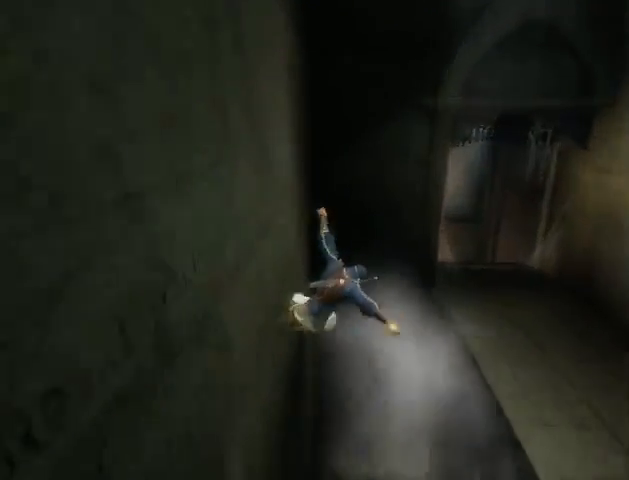
{"buttons": [], "left_stick": "center", "right_stick": "center", "events": [[200, "A", "down"], [400, "A", "up"], [467, "R1", "up"], [500, "left_stick", "center"]]}